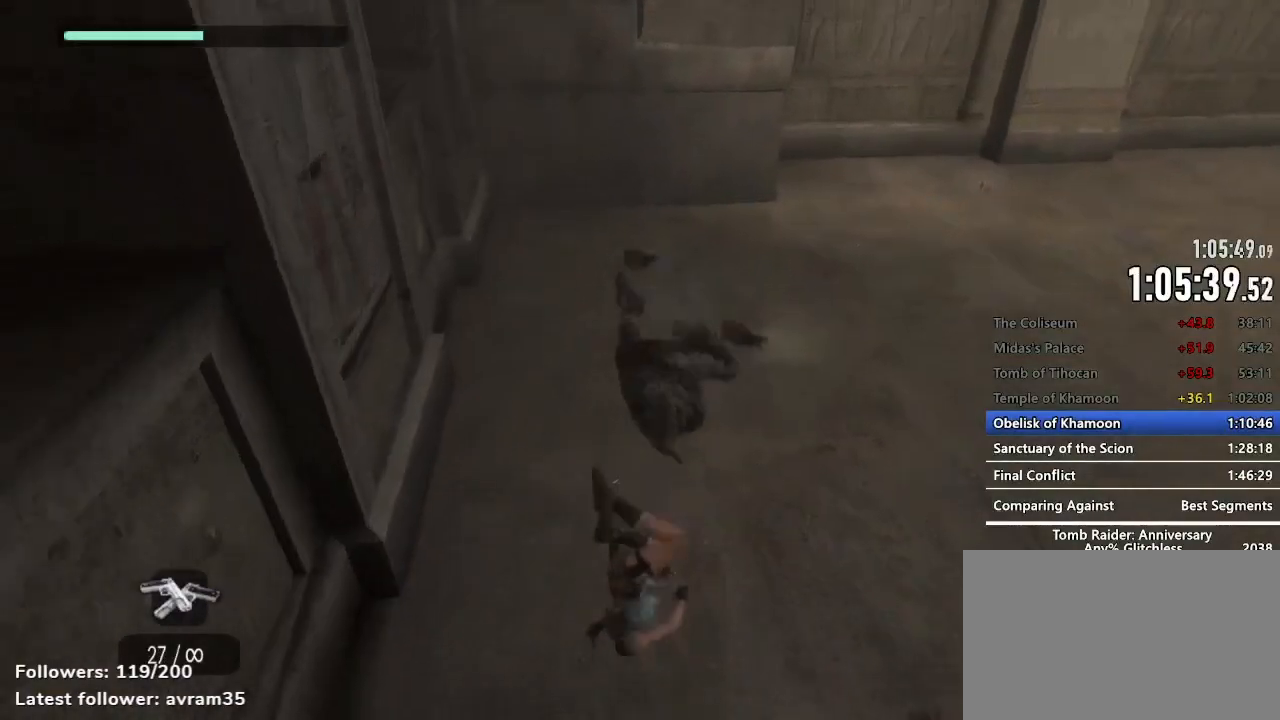
Gameplay with keyboard and mouse; each line is a JSON object with the keys and mouse buttons held at the frame after it. "events" lists presses ("down") and releases ("up") of "1", "2", "3", "4", "5", "a", "alt", "c", "caps_lock", "ctrl", "d", "e", "f", "g", "q", "r", "s", "shift", "space", "t", "tab", "v", "w", "x", "z", "mouse_left", "mouse_wheel" and "mouse_right" between this image and that frame as [ms after this image, input, new state], when the widget could be followed in between. "mouse_left", "mouse_wheel", "mouse_right" = the "left", "wheel", "right" buttons of the "mouse" list. No other keys are recorded. "wheel" means that the mouse wheel is clicked or scrolled. Not read: mouse_move.
{"keys": ["z"], "mouse": ["right"], "events": [[17, "e", "up"], [117, "e", "down"], [167, "e", "up"], [250, "e", "down"], [300, "e", "up"]]}
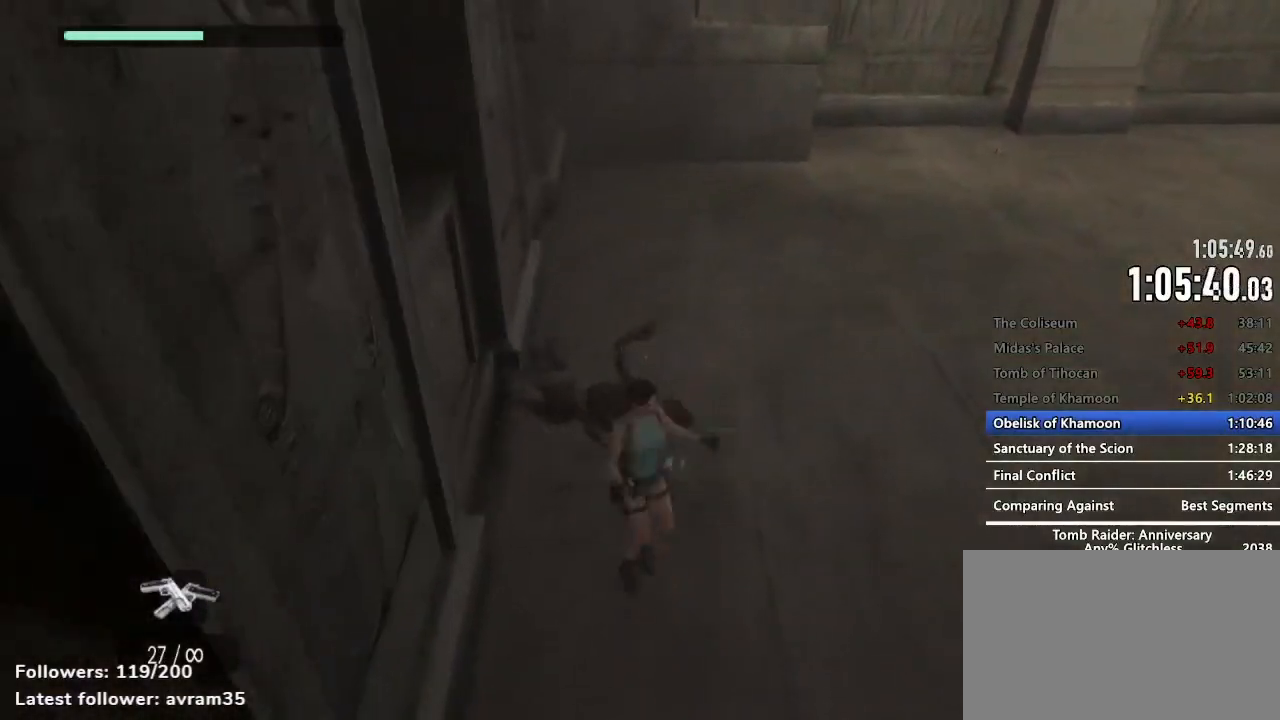
{"keys": ["z"], "mouse": [], "events": [[317, "space", "down"], [367, "space", "up"], [500, "mouse_right", "up"]]}
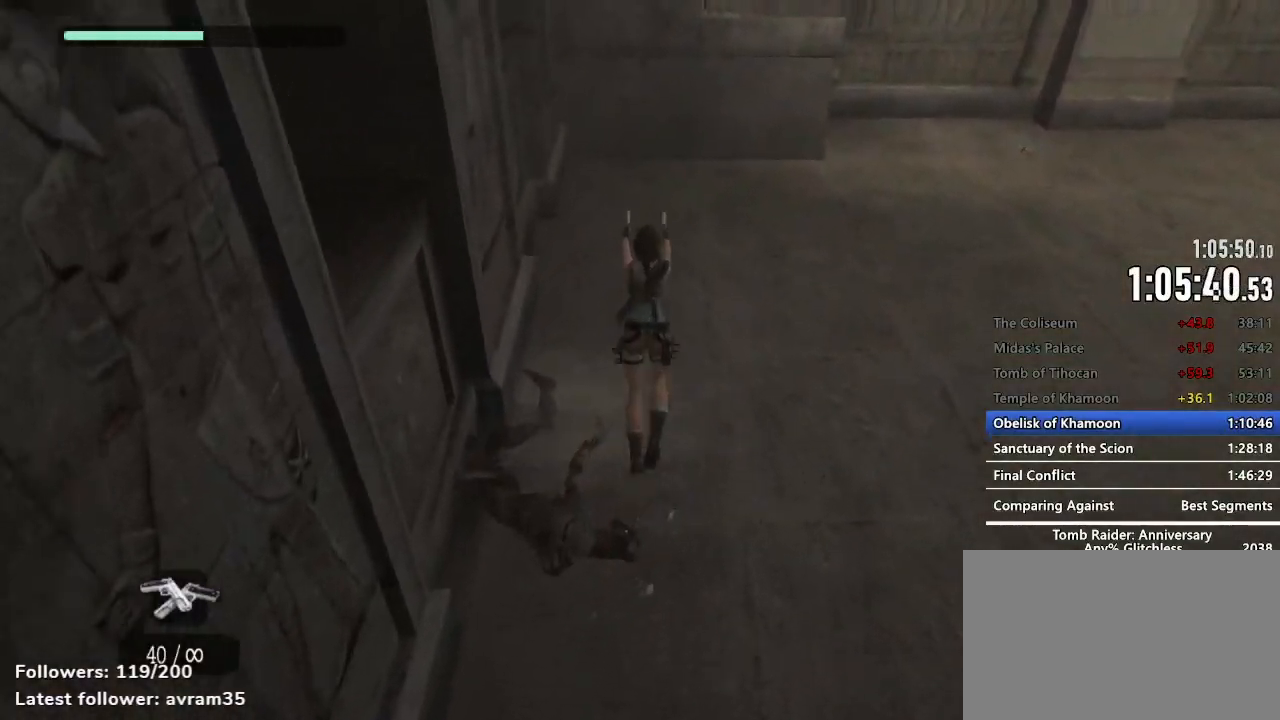
{"keys": ["z"], "mouse": [], "events": []}
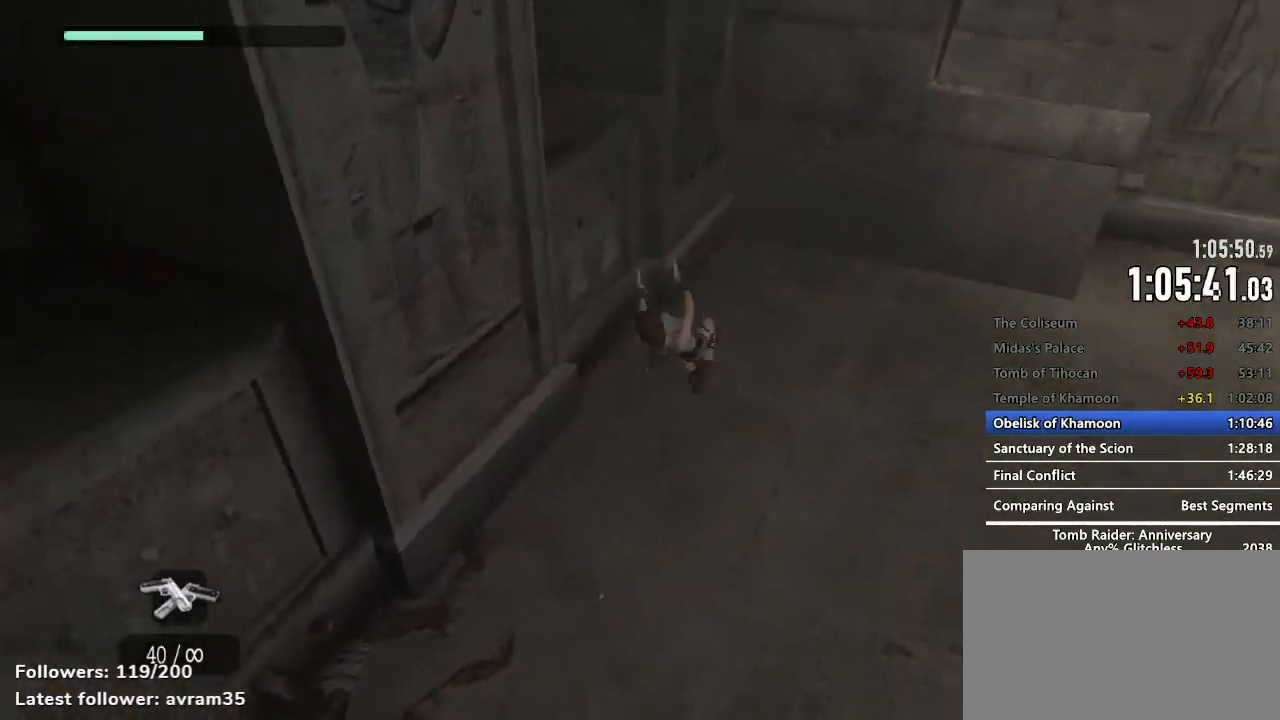
{"keys": ["space", "z"], "mouse": [], "events": [[450, "space", "down"]]}
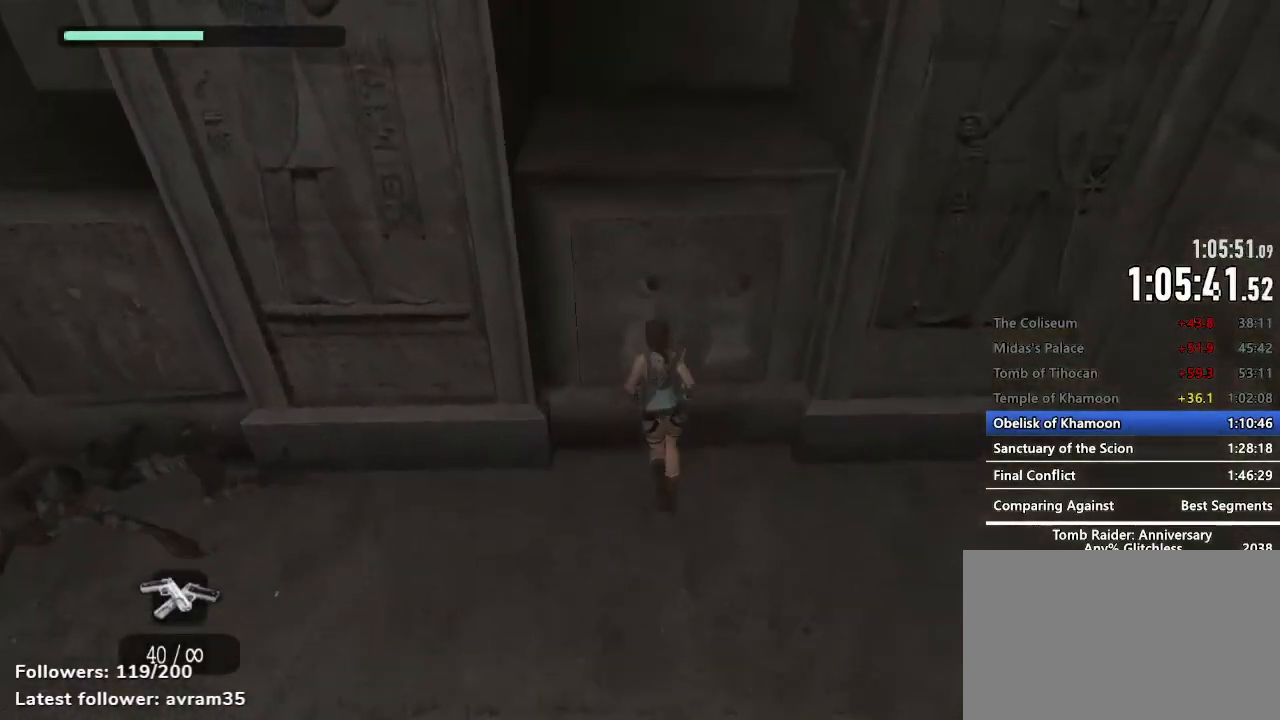
{"keys": [], "mouse": [], "events": [[234, "space", "up"], [234, "z", "up"], [317, "space", "down"], [367, "space", "up"], [467, "space", "down"], [500, "space", "up"]]}
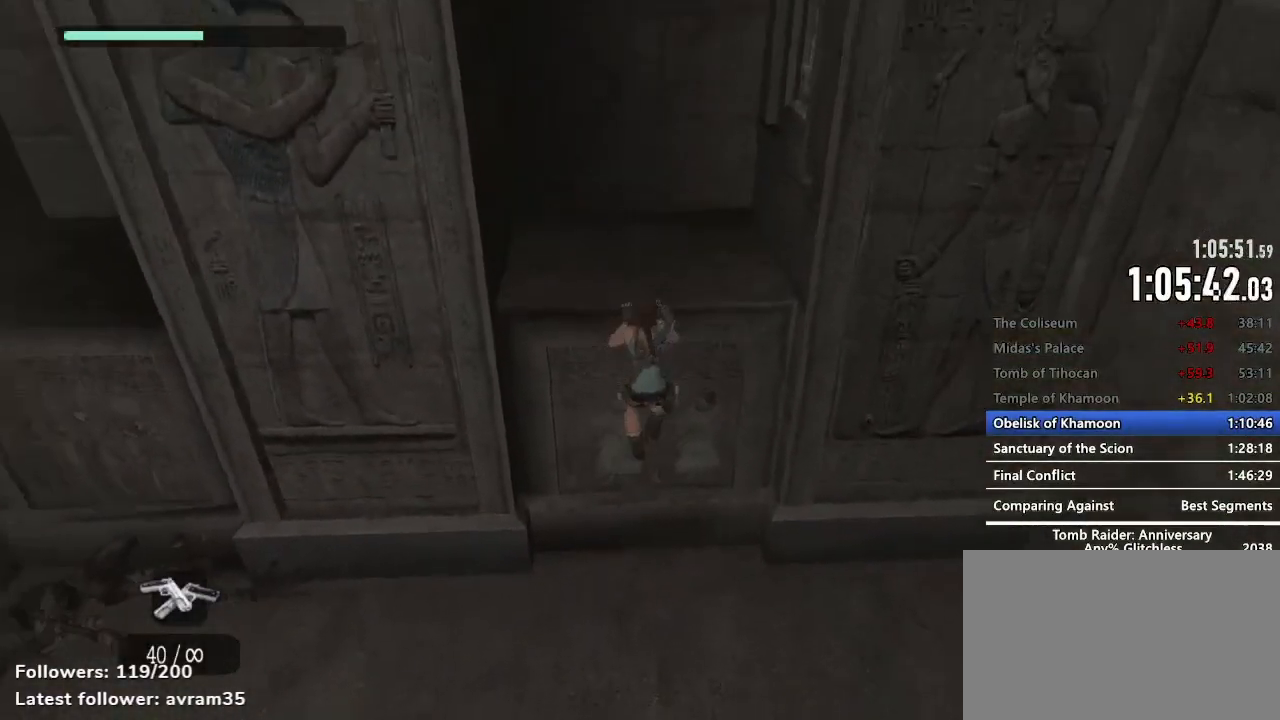
{"keys": ["z"], "mouse": [], "events": [[284, "z", "down"]]}
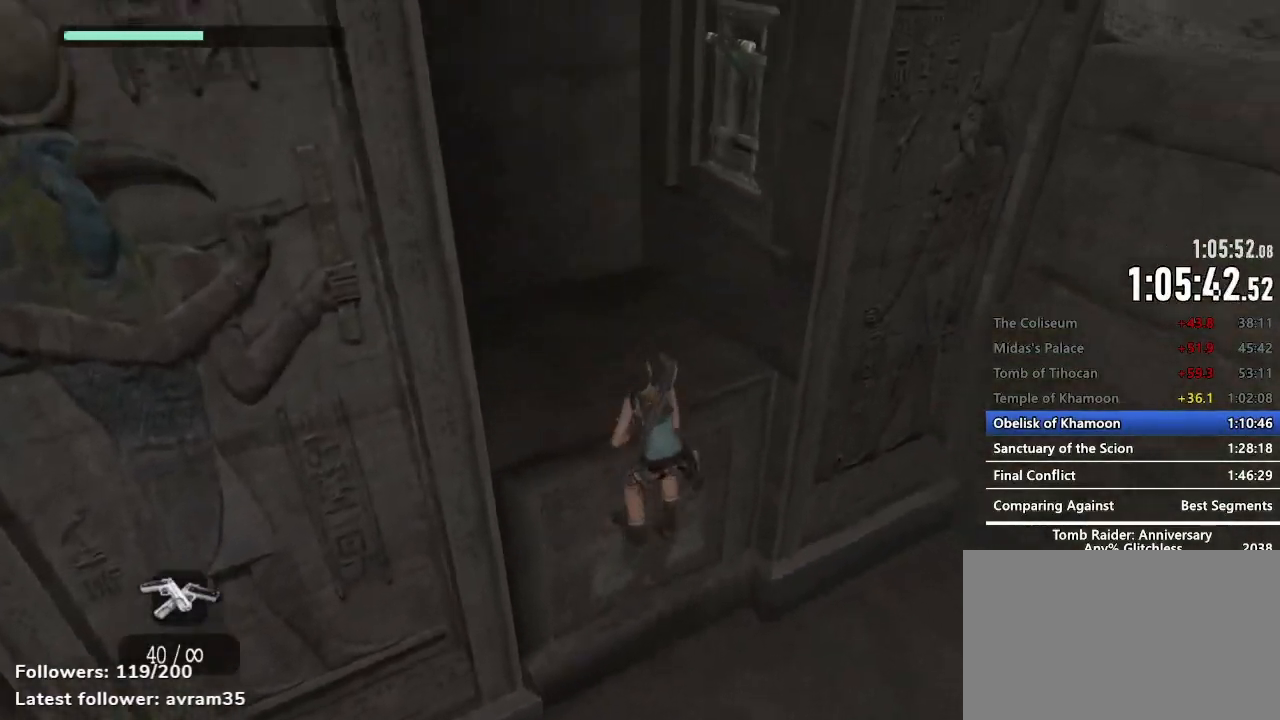
{"keys": ["e", "z"], "mouse": [], "events": [[17, "e", "down"], [117, "e", "up"], [217, "e", "down"], [250, "e", "up"], [350, "e", "down"], [400, "e", "up"], [500, "e", "down"]]}
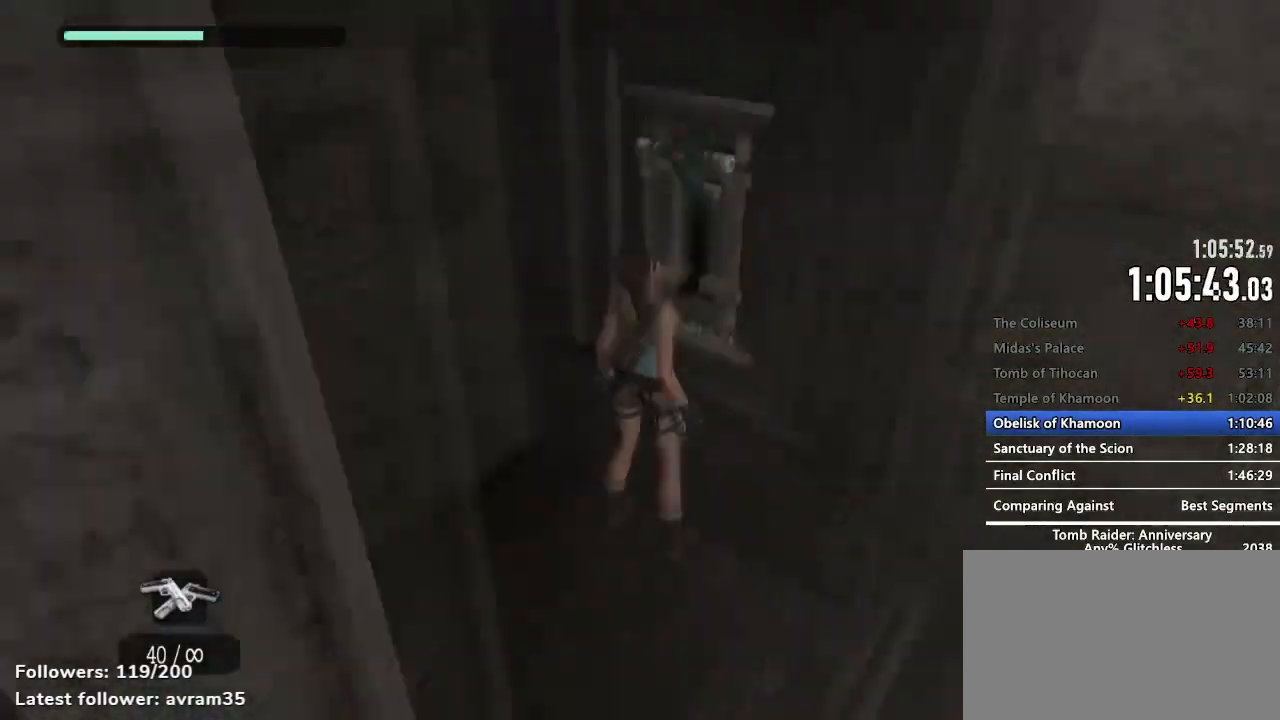
{"keys": ["z"], "mouse": [], "events": [[34, "e", "up"], [84, "e", "down"], [184, "e", "up"]]}
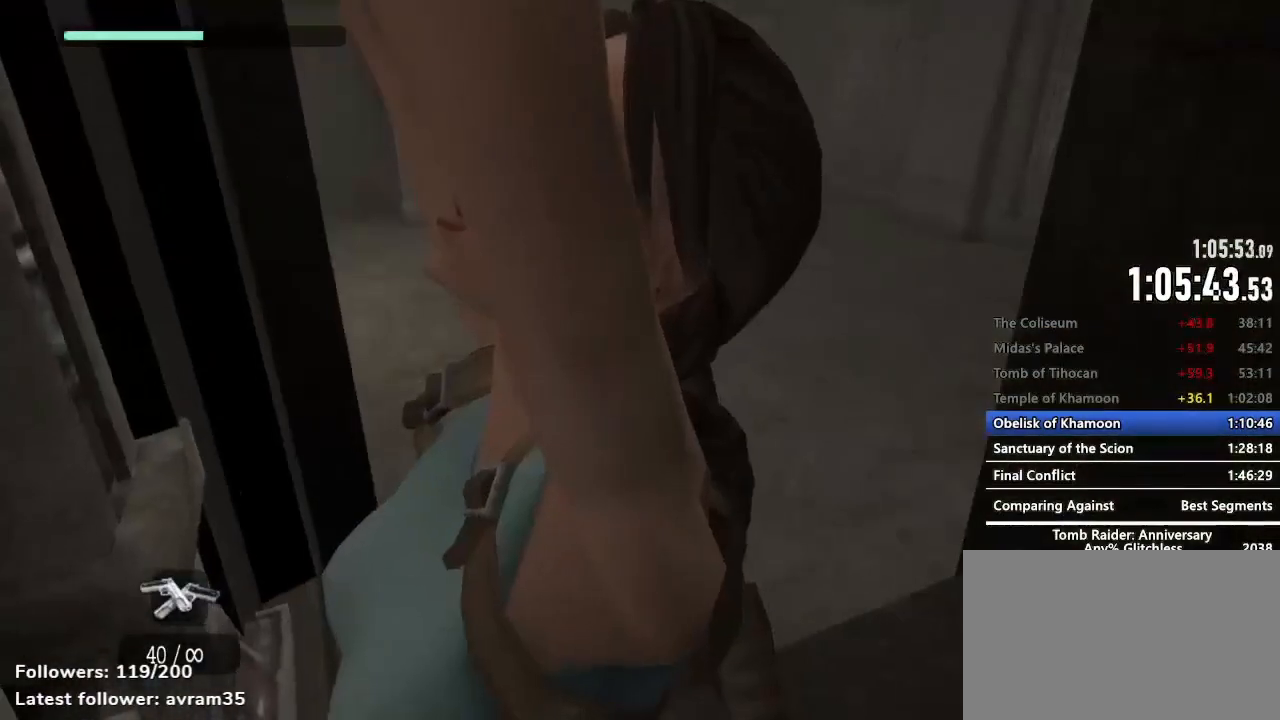
{"keys": ["z"], "mouse": [], "events": []}
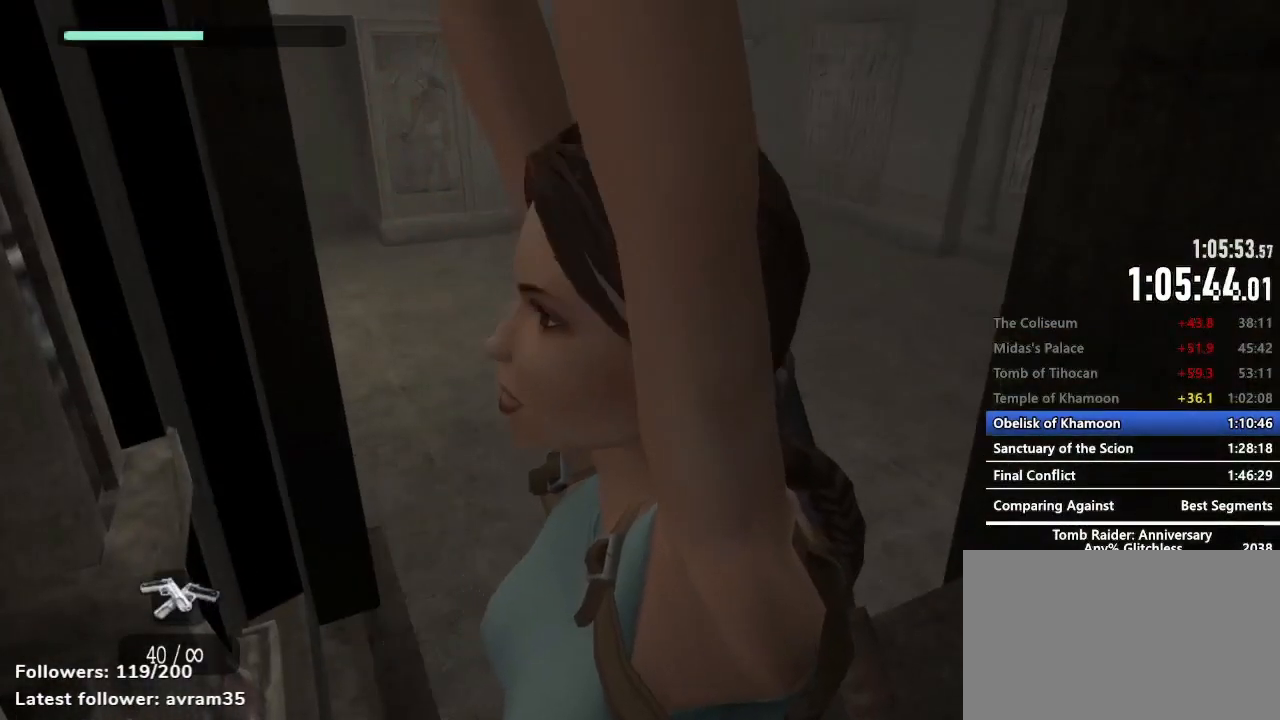
{"keys": ["z"], "mouse": [], "events": []}
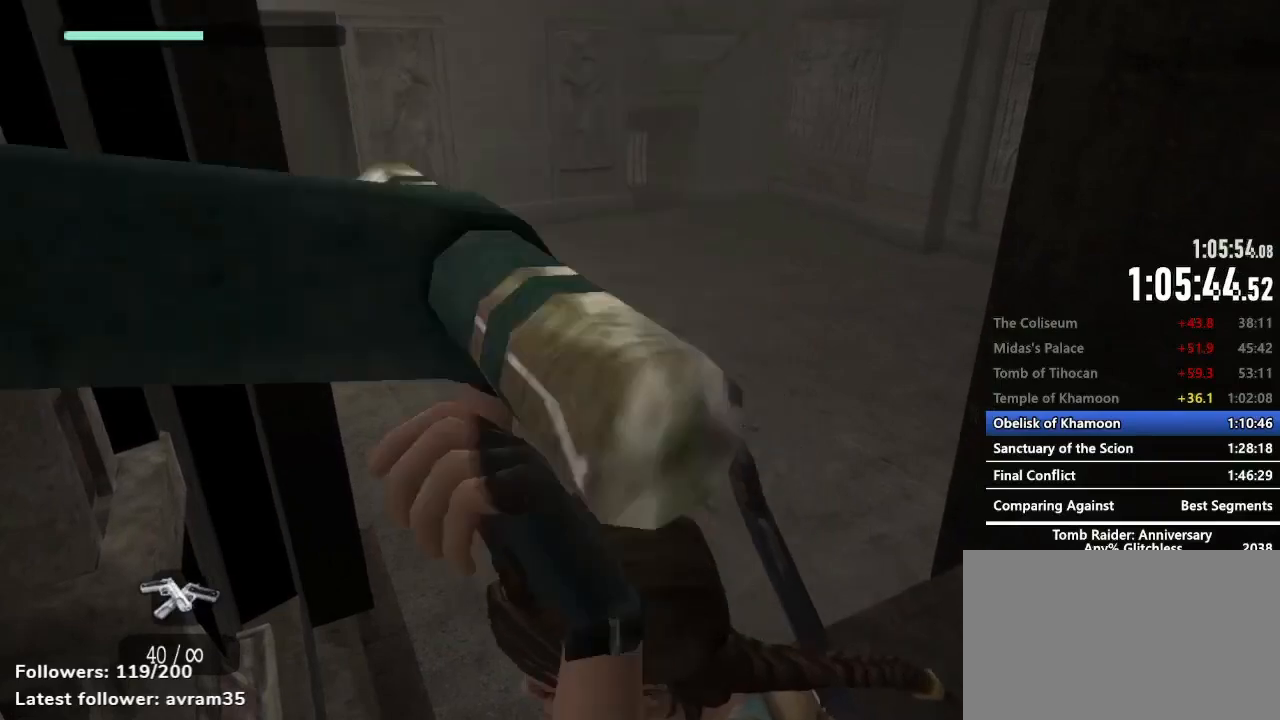
{"keys": ["z"], "mouse": [], "events": []}
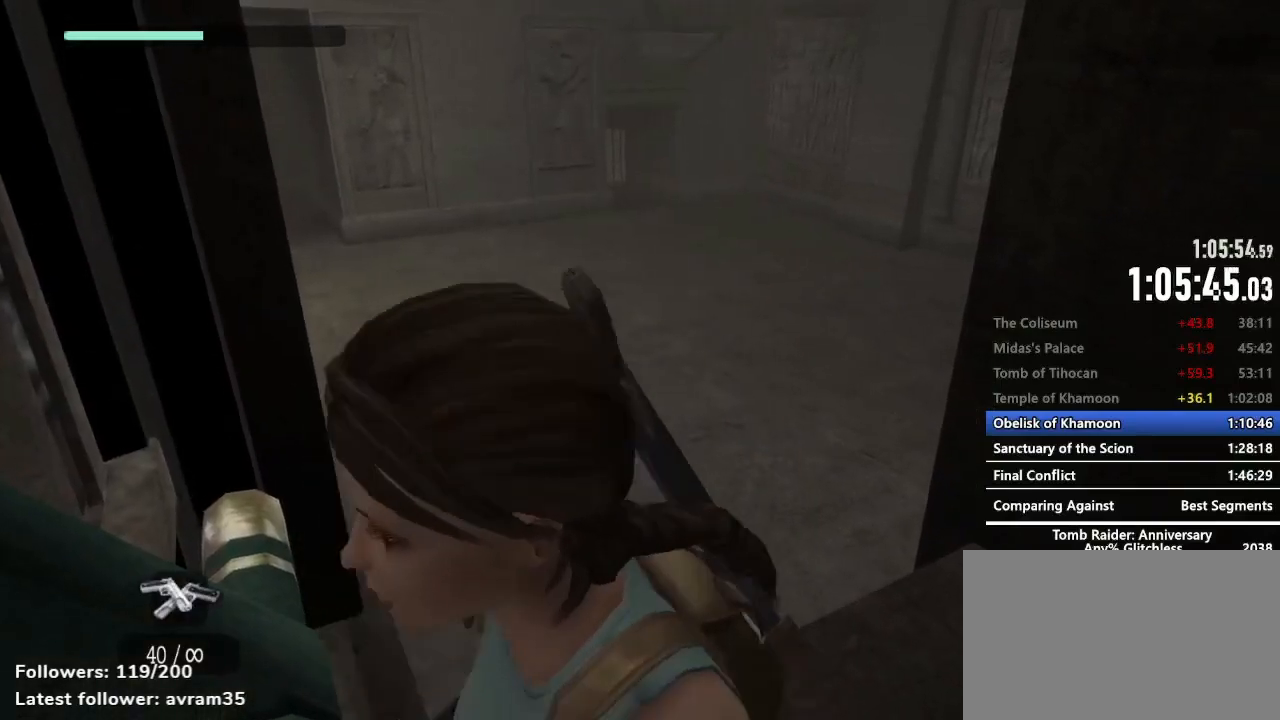
{"keys": ["z"], "mouse": [], "events": []}
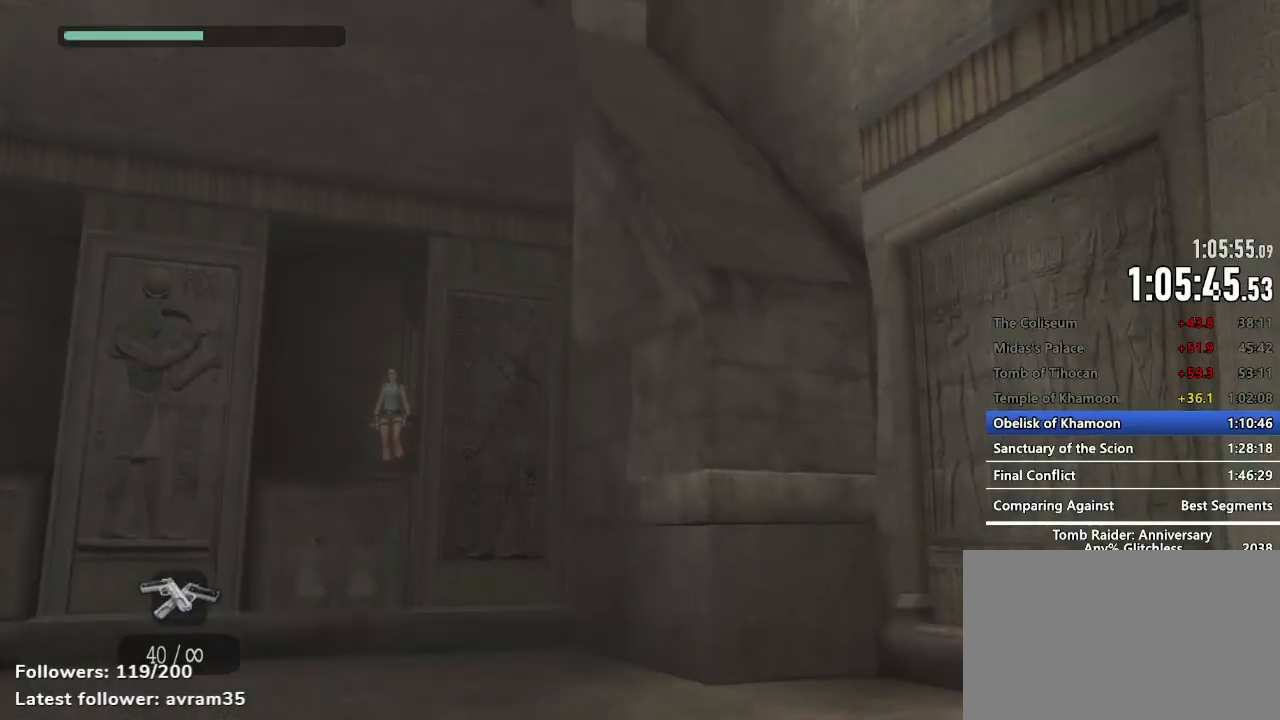
{"keys": [], "mouse": [], "events": [[167, "z", "up"]]}
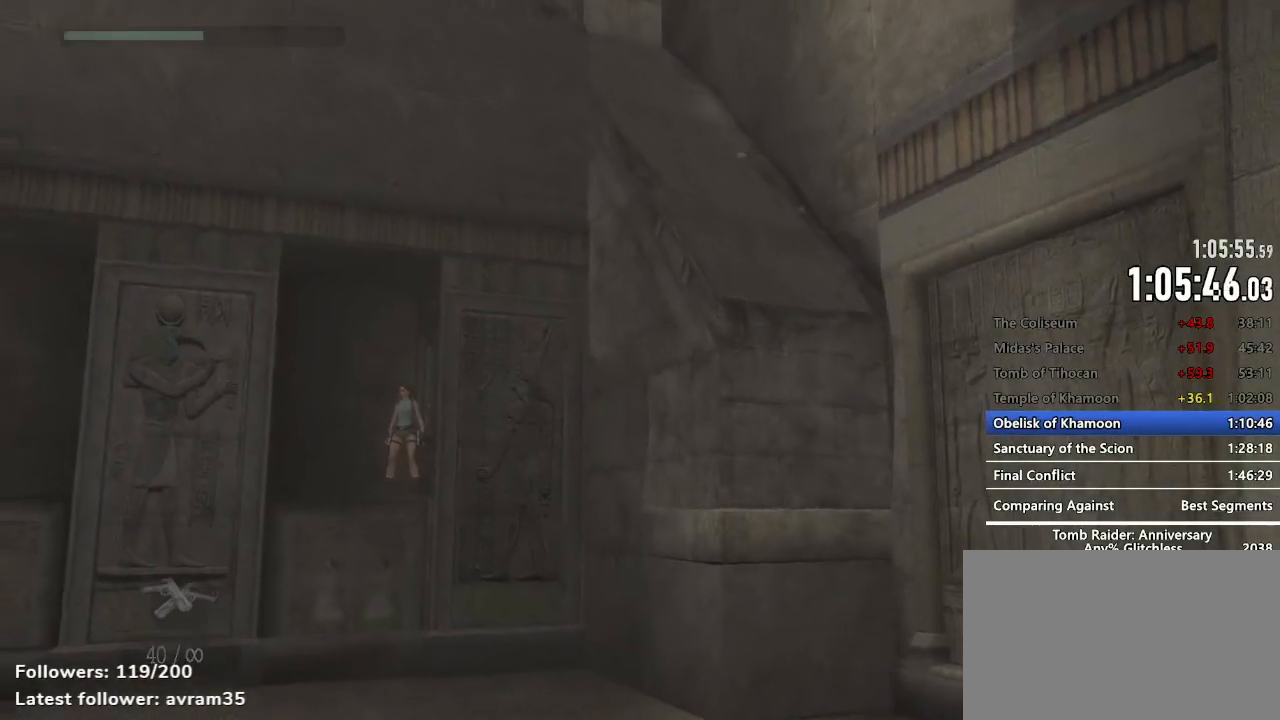
{"keys": [], "mouse": [], "events": []}
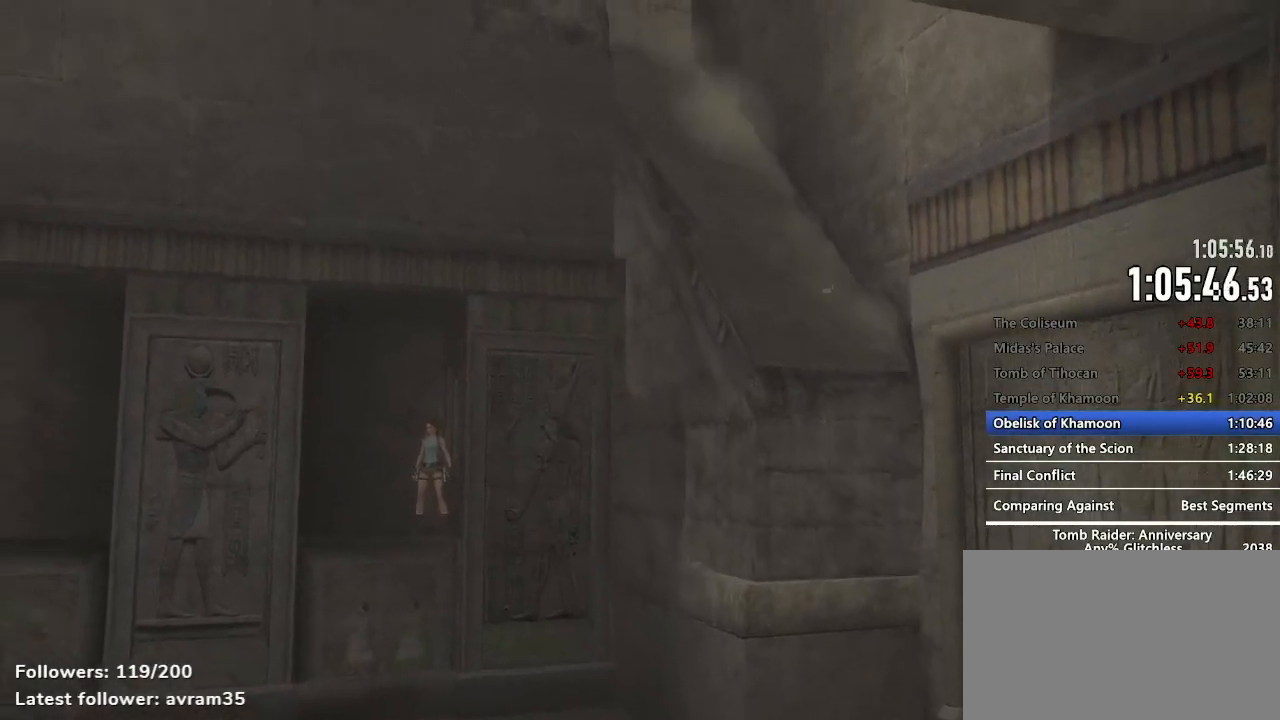
{"keys": [], "mouse": [], "events": []}
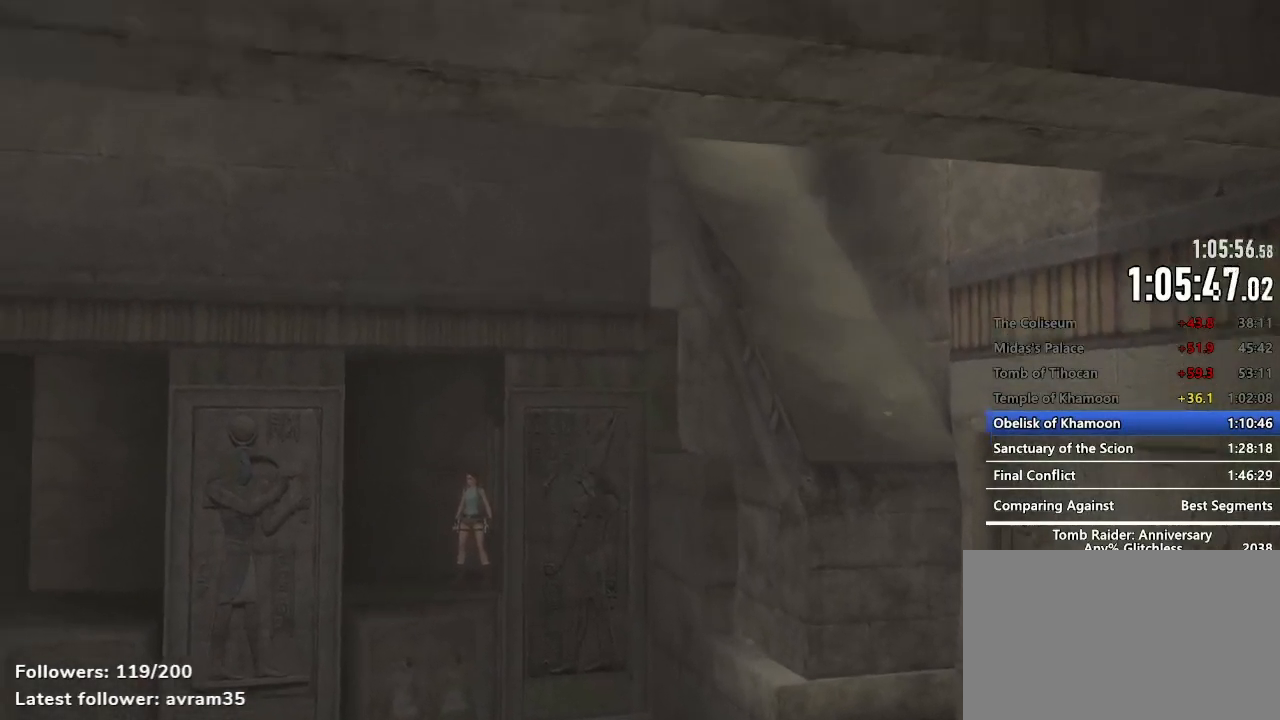
{"keys": [], "mouse": [], "events": []}
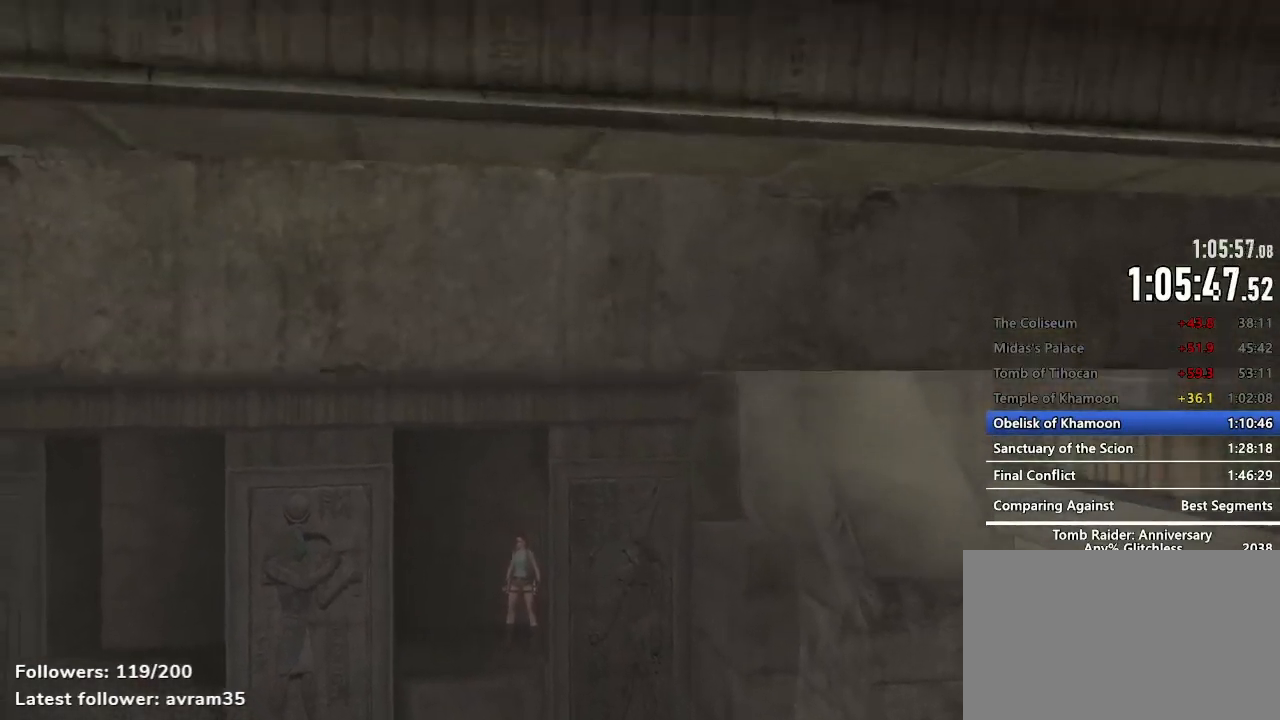
{"keys": [], "mouse": [], "events": []}
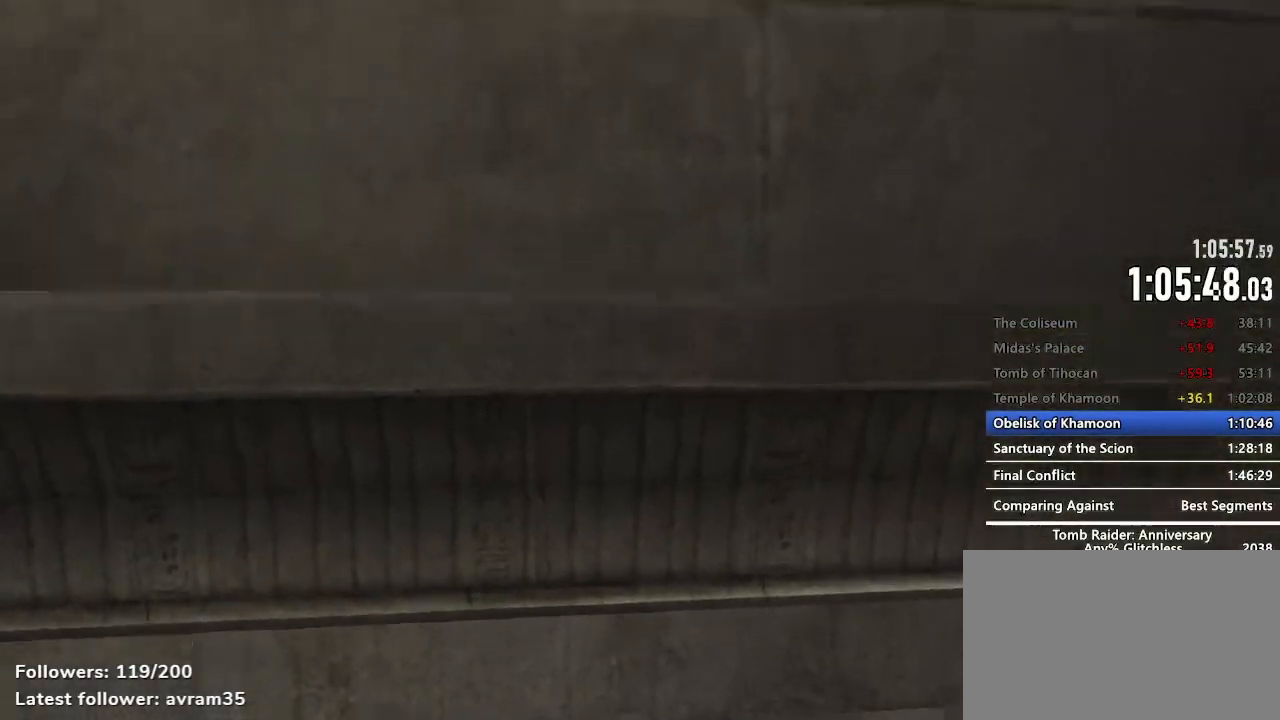
{"keys": [], "mouse": [], "events": []}
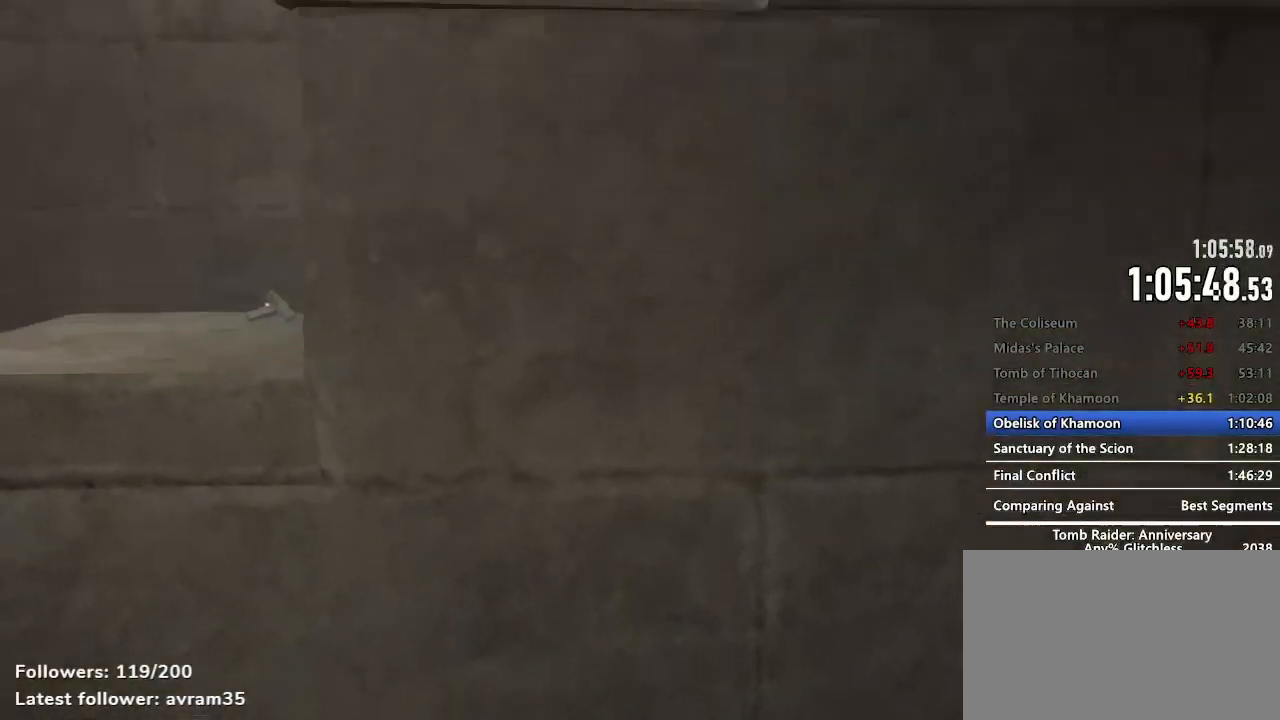
{"keys": [], "mouse": [], "events": []}
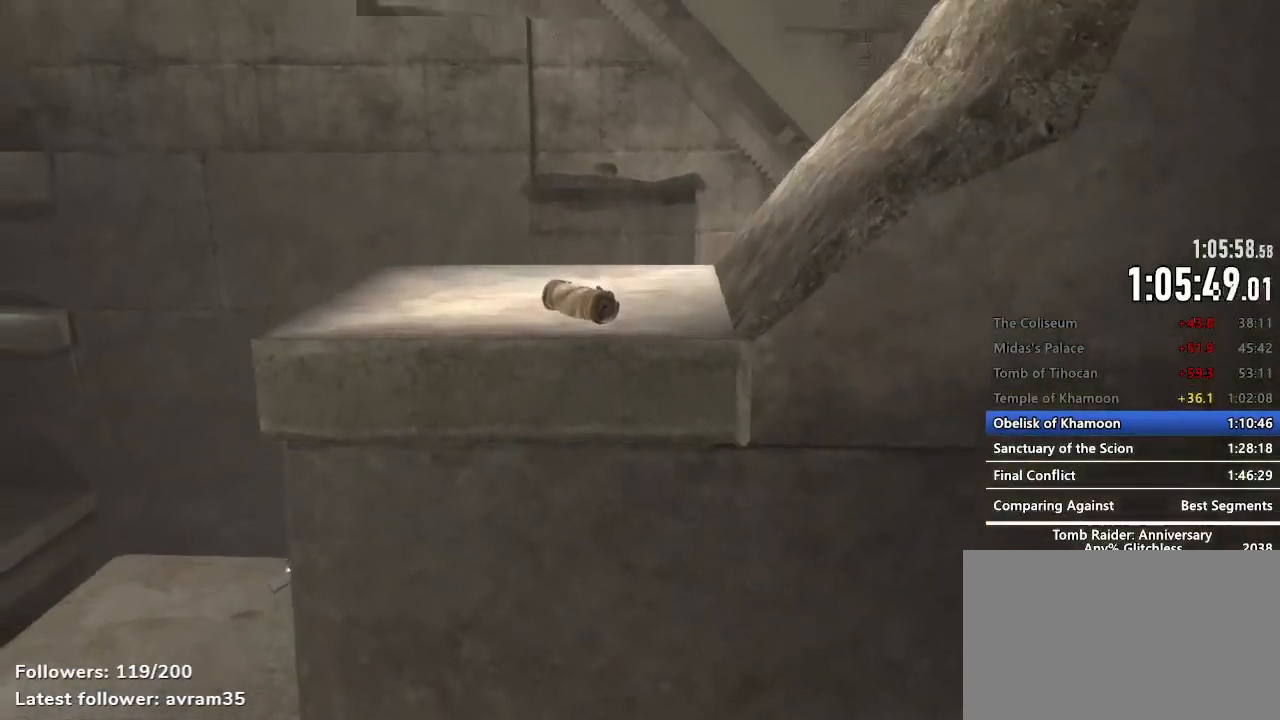
{"keys": [], "mouse": [], "events": []}
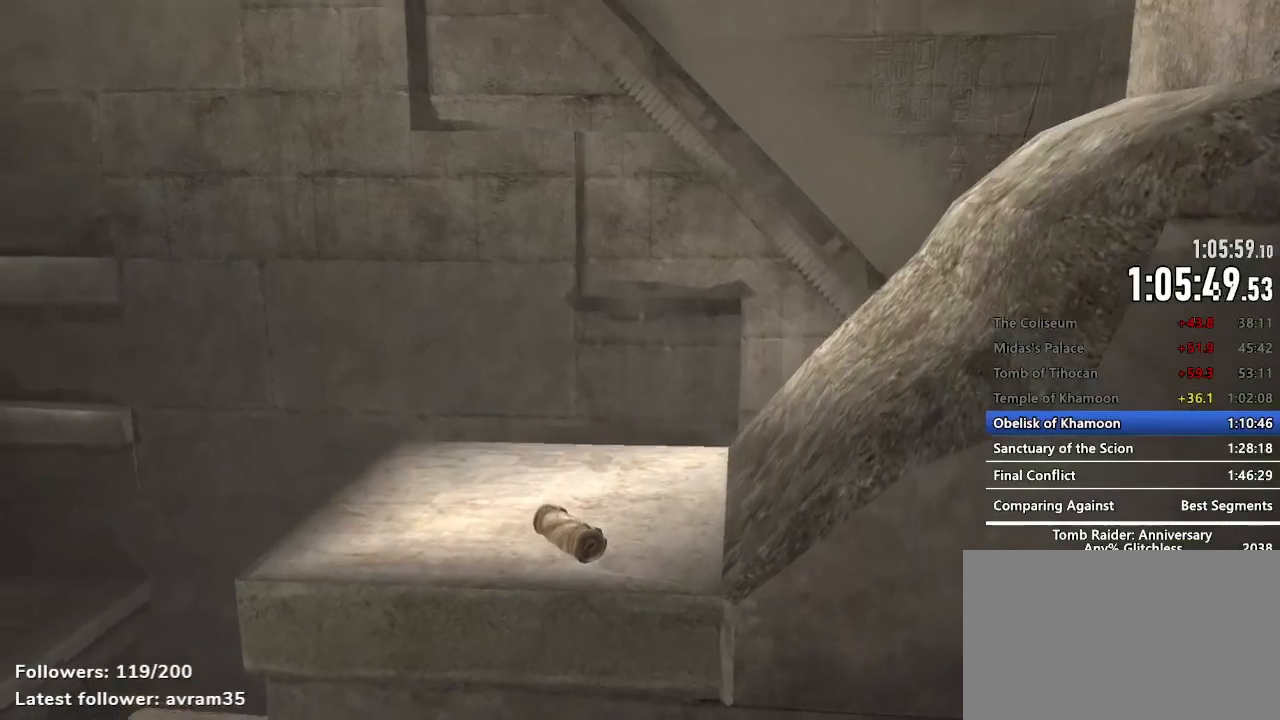
{"keys": [], "mouse": [], "events": []}
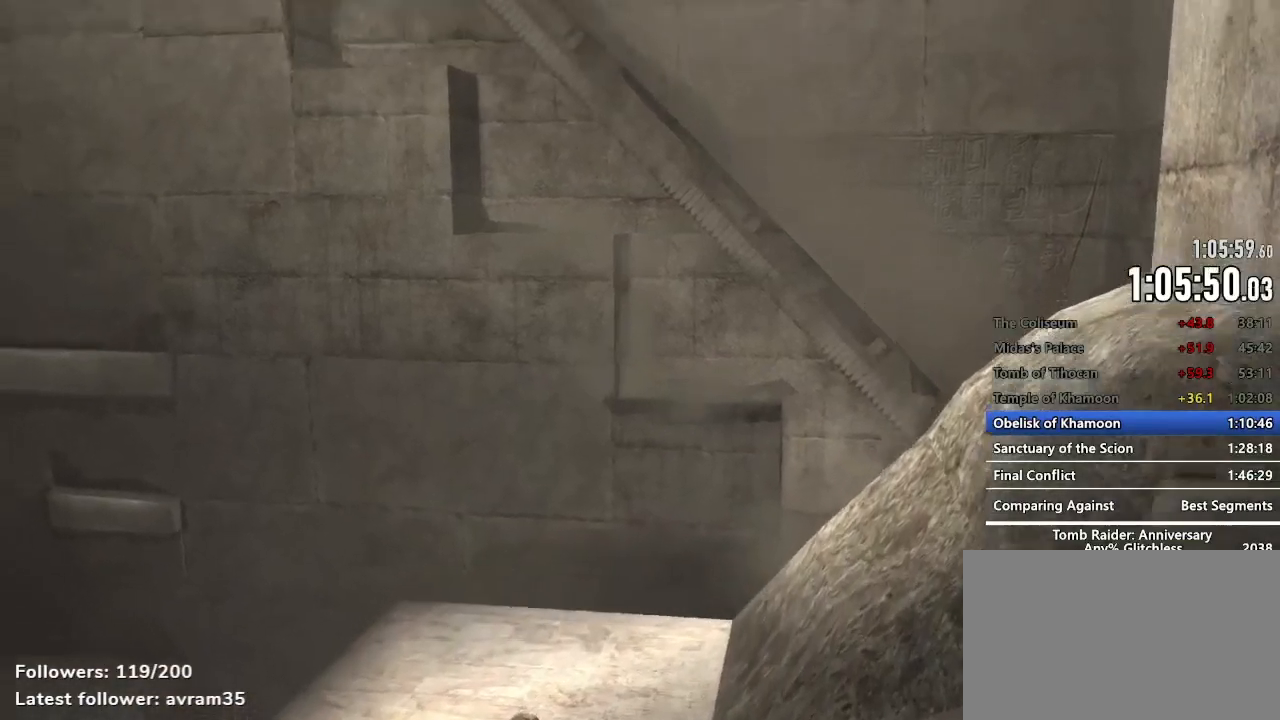
{"keys": [], "mouse": [], "events": []}